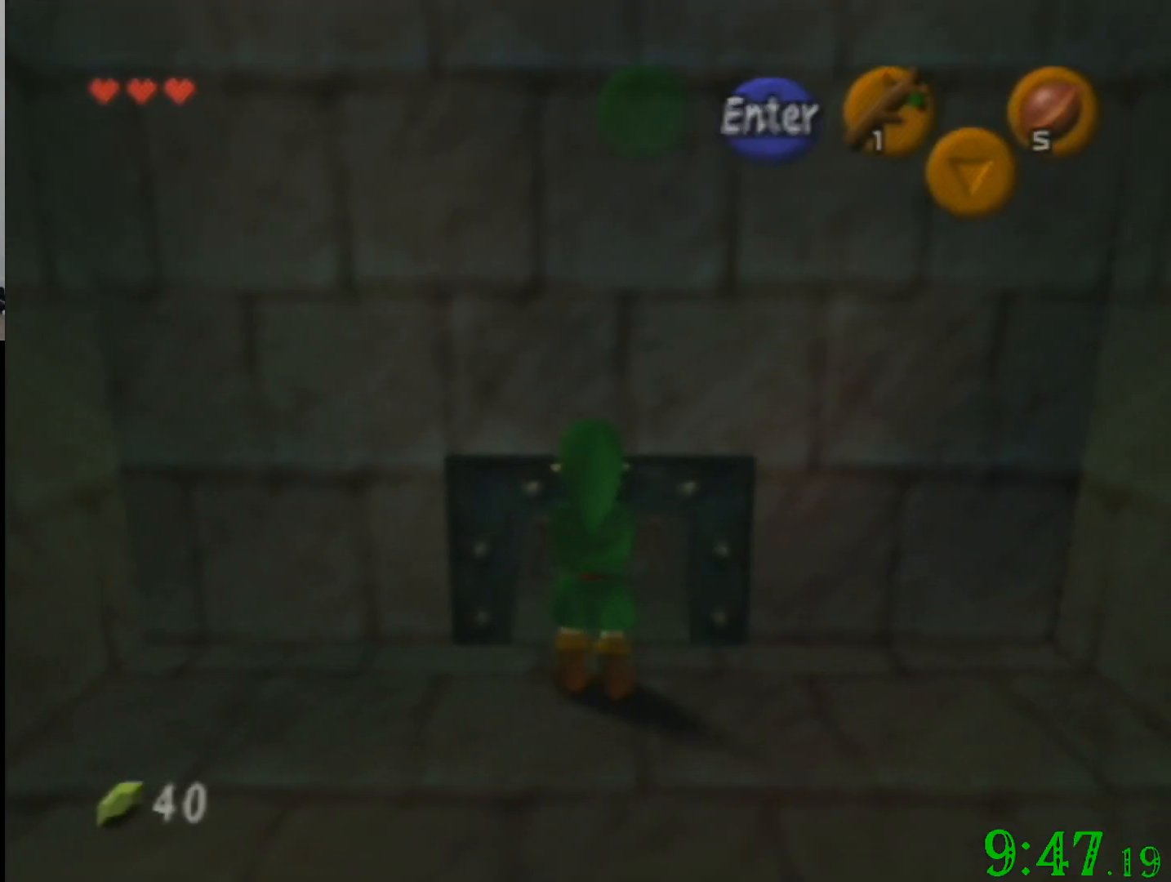
Gameplay with a controller (Nintendo layout); each line is a JSON object with the inputs held at the frame after it. "events" lists button and stick changes between this image and that frame as [ms after this image, input, new state], when the widget could be followed in between. Not read: A B L3 R3 Z.
{"buttons": [], "left_stick": "center", "events": []}
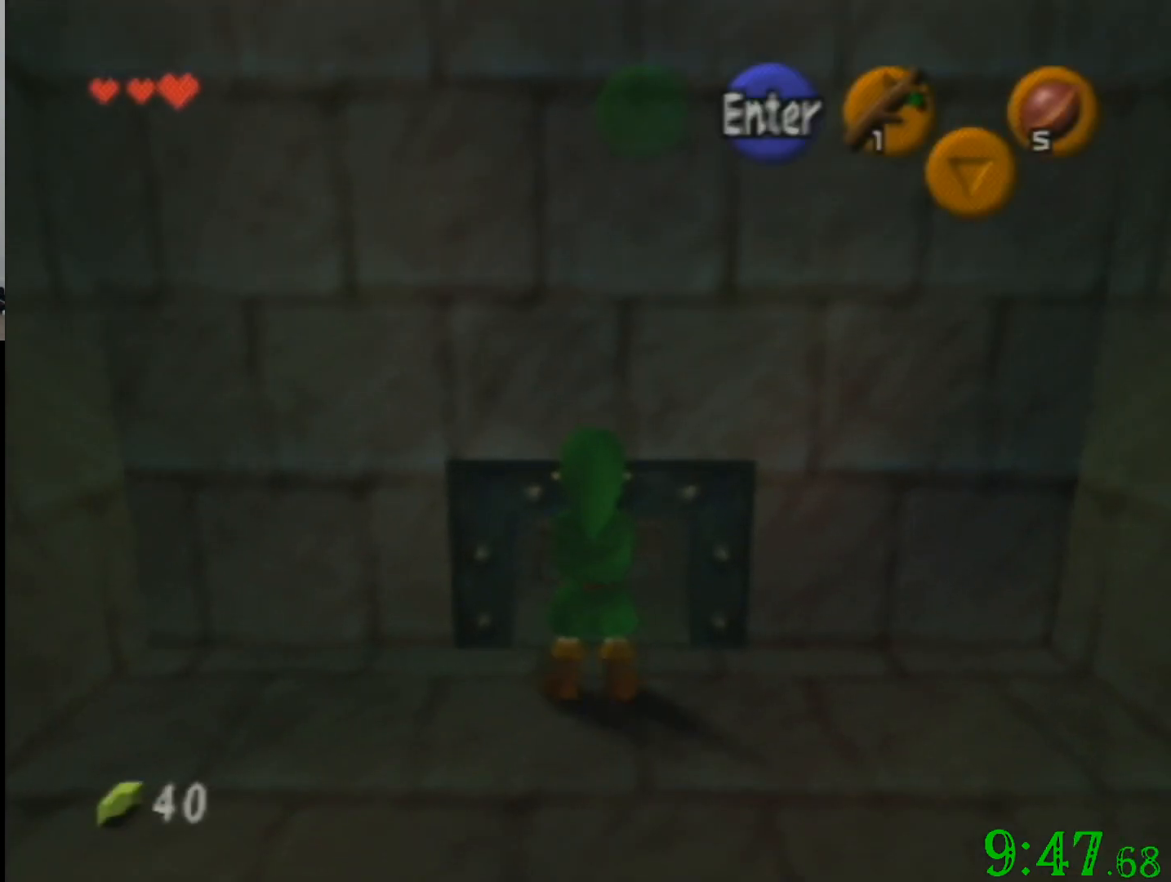
{"buttons": ["C_RIGHT"], "left_stick": "center", "events": [[468, "C_RIGHT", "down"]]}
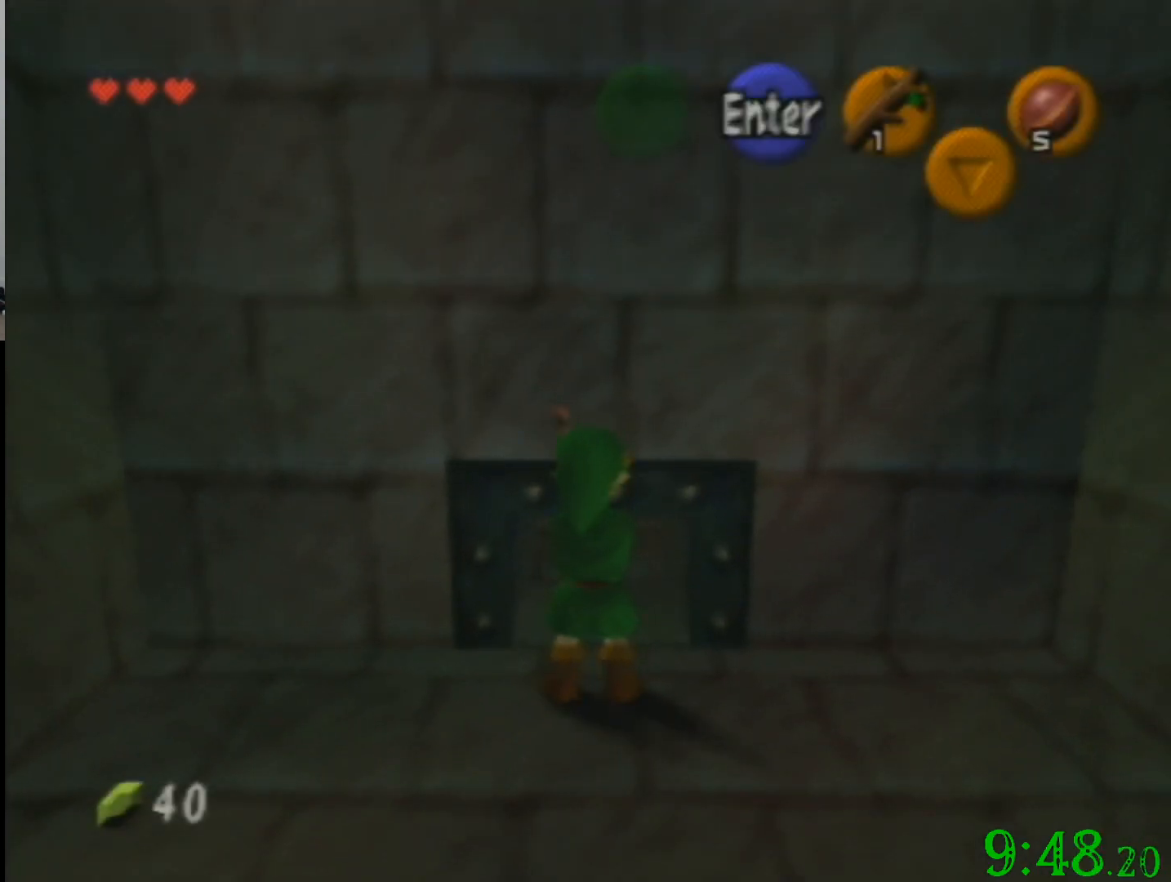
{"buttons": [], "left_stick": "center", "events": [[67, "C_RIGHT", "up"]]}
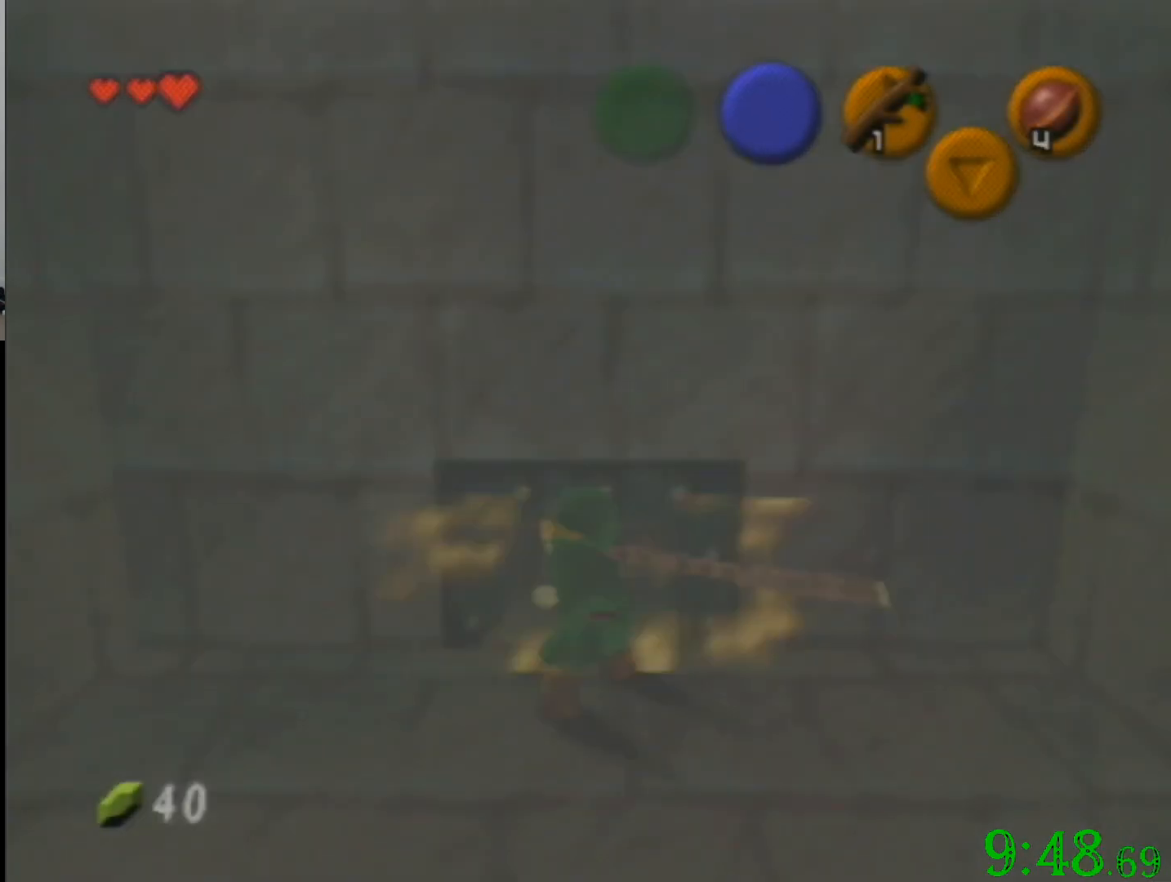
{"buttons": [], "left_stick": "center", "events": []}
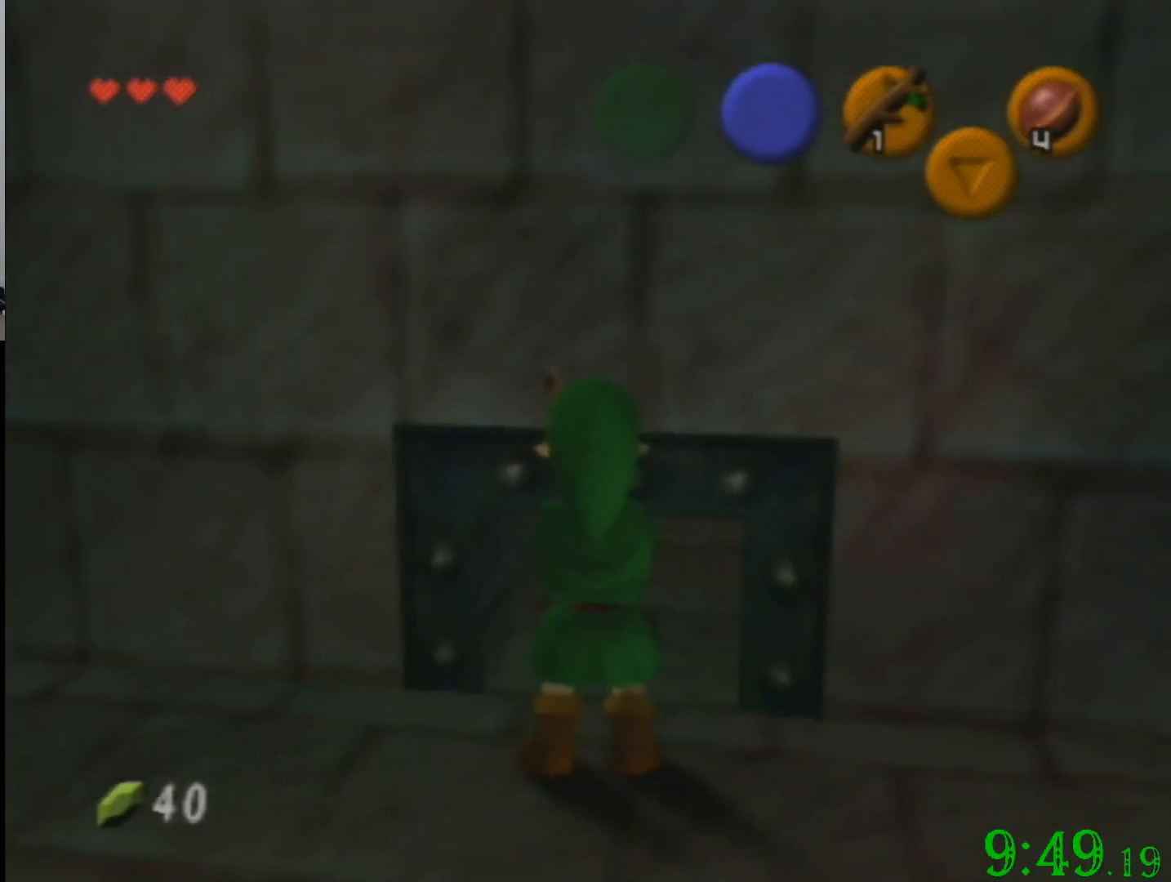
{"buttons": [], "left_stick": "center", "events": []}
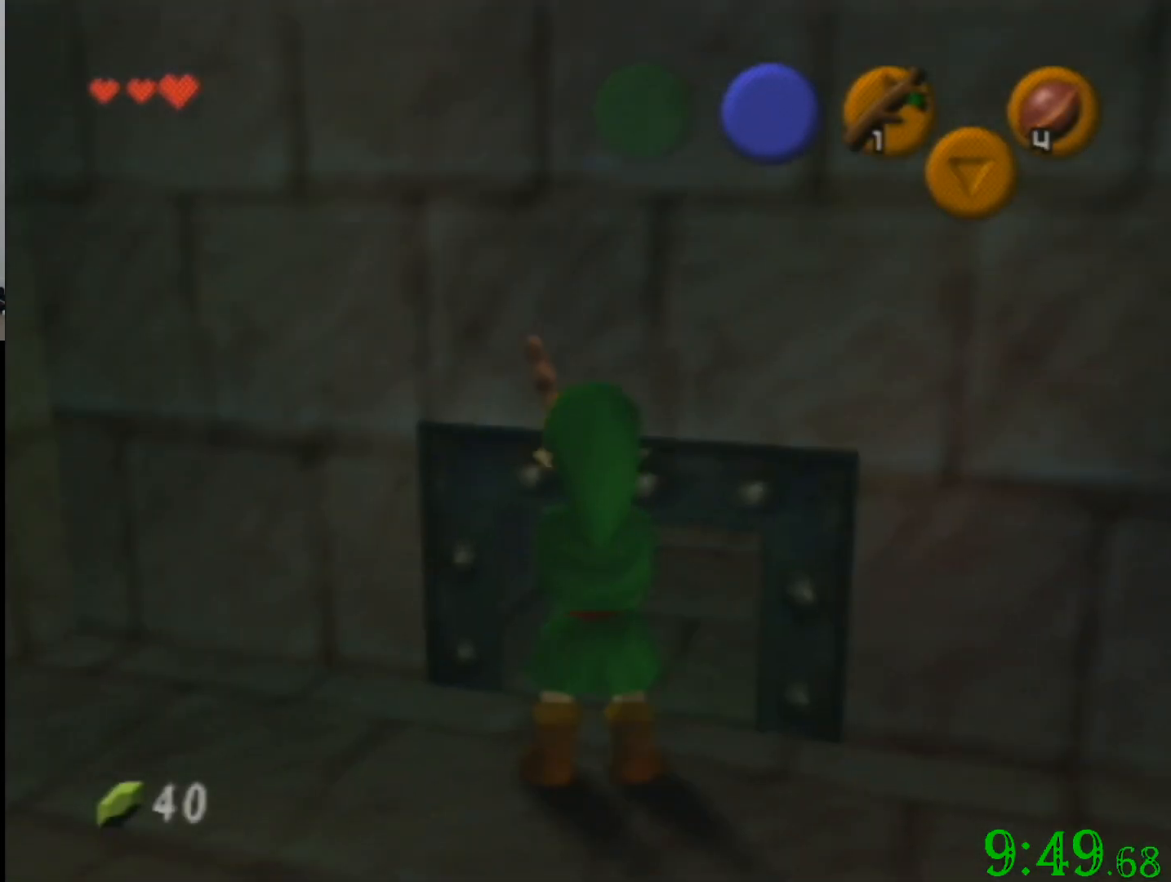
{"buttons": [], "left_stick": "center", "events": []}
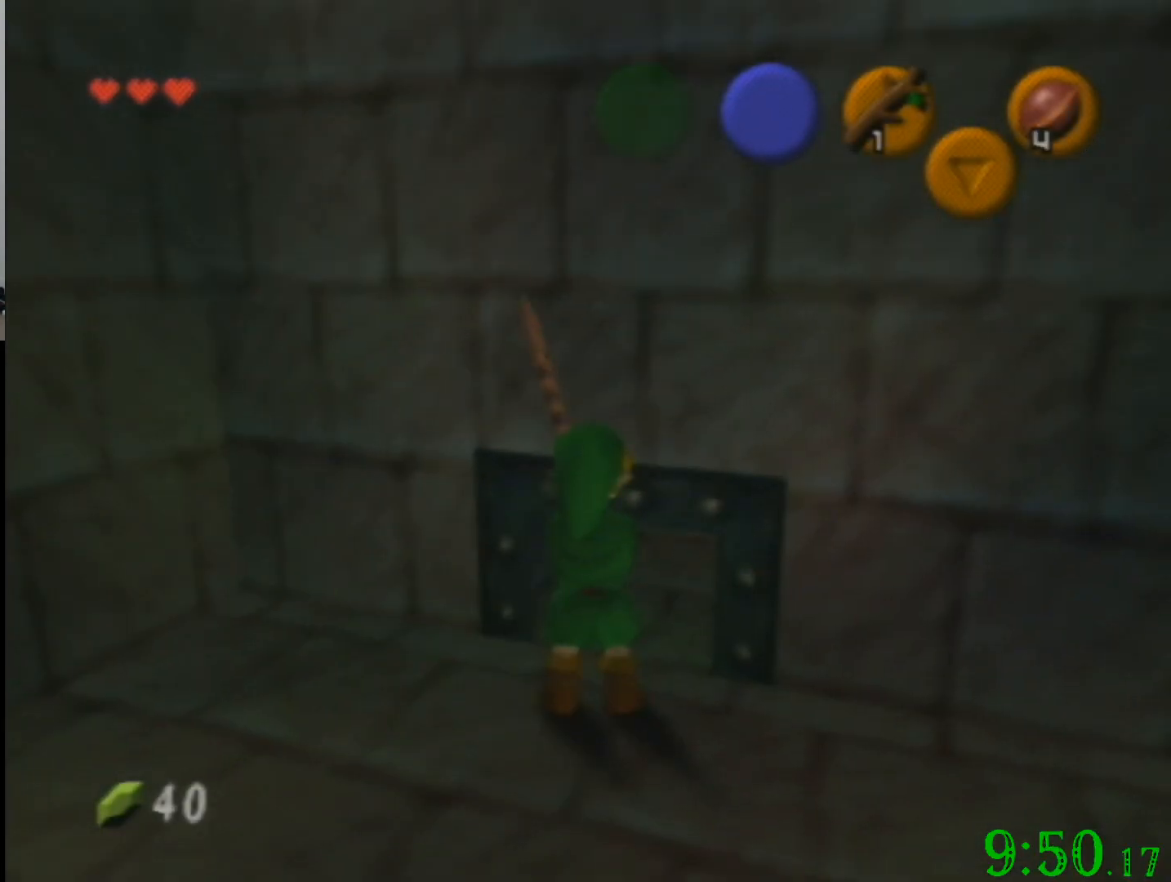
{"buttons": [], "left_stick": "center", "events": []}
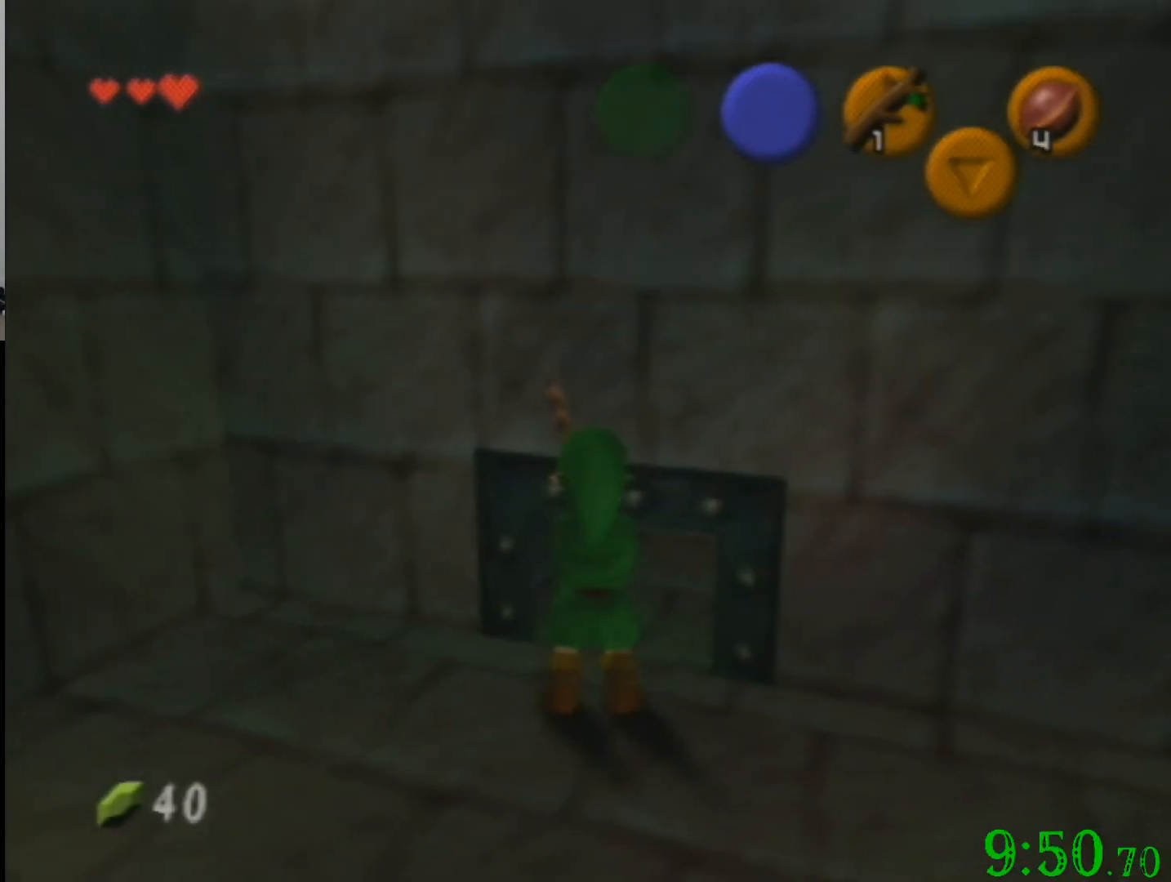
{"buttons": [], "left_stick": "center", "events": []}
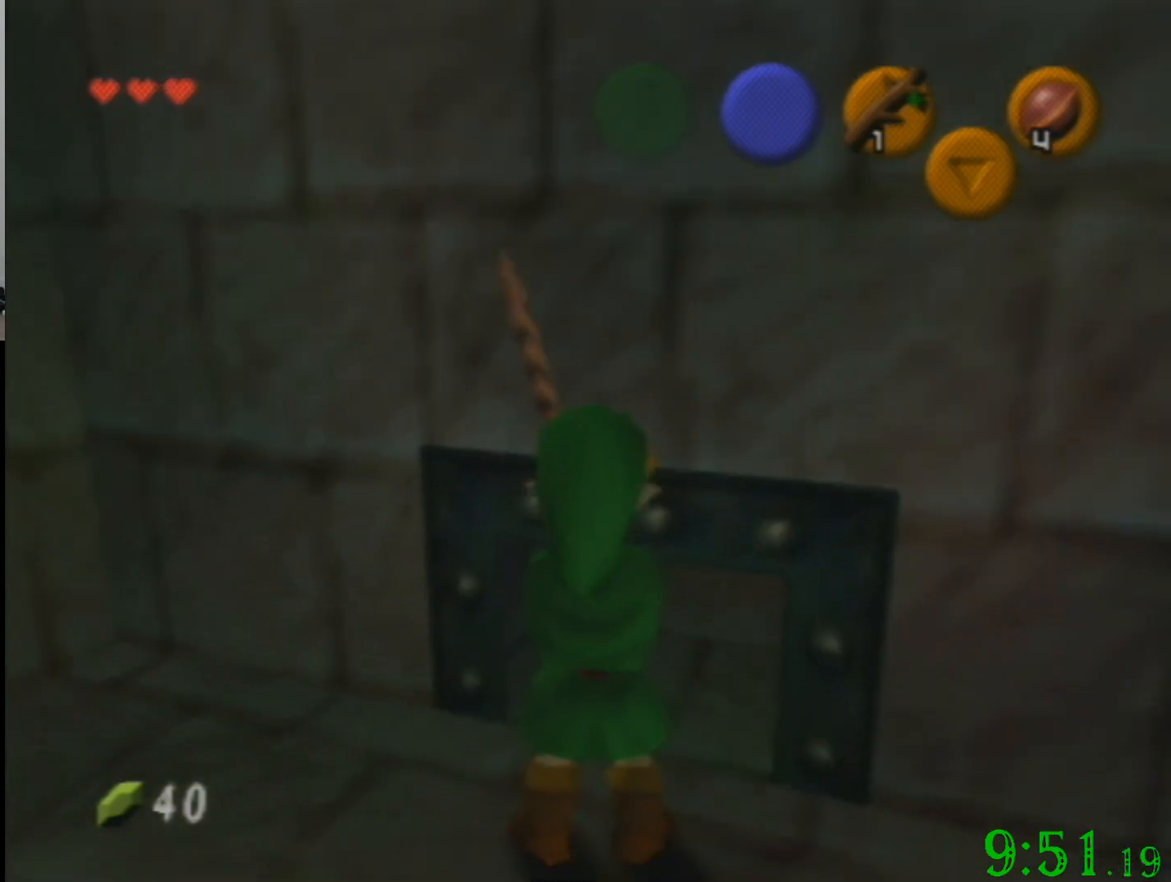
{"buttons": [], "left_stick": "center", "events": []}
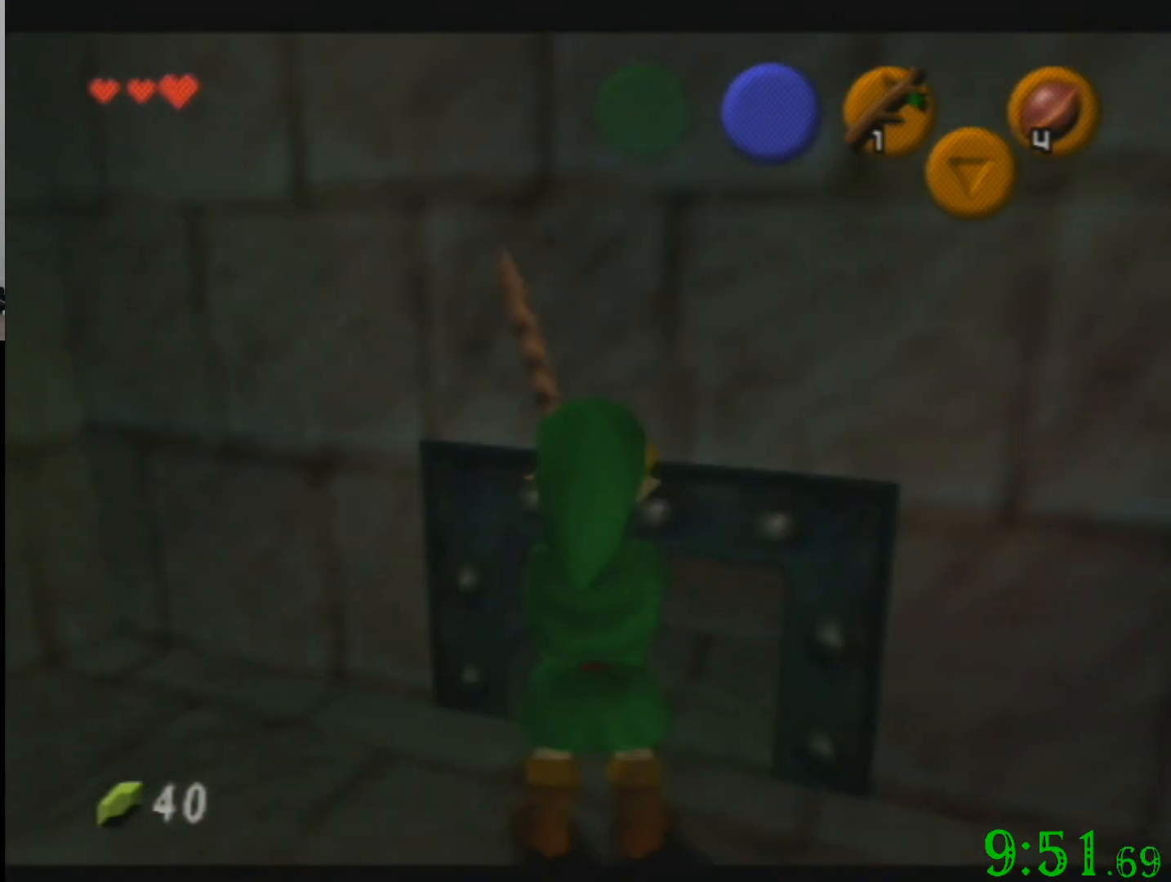
{"buttons": [], "left_stick": "center", "events": []}
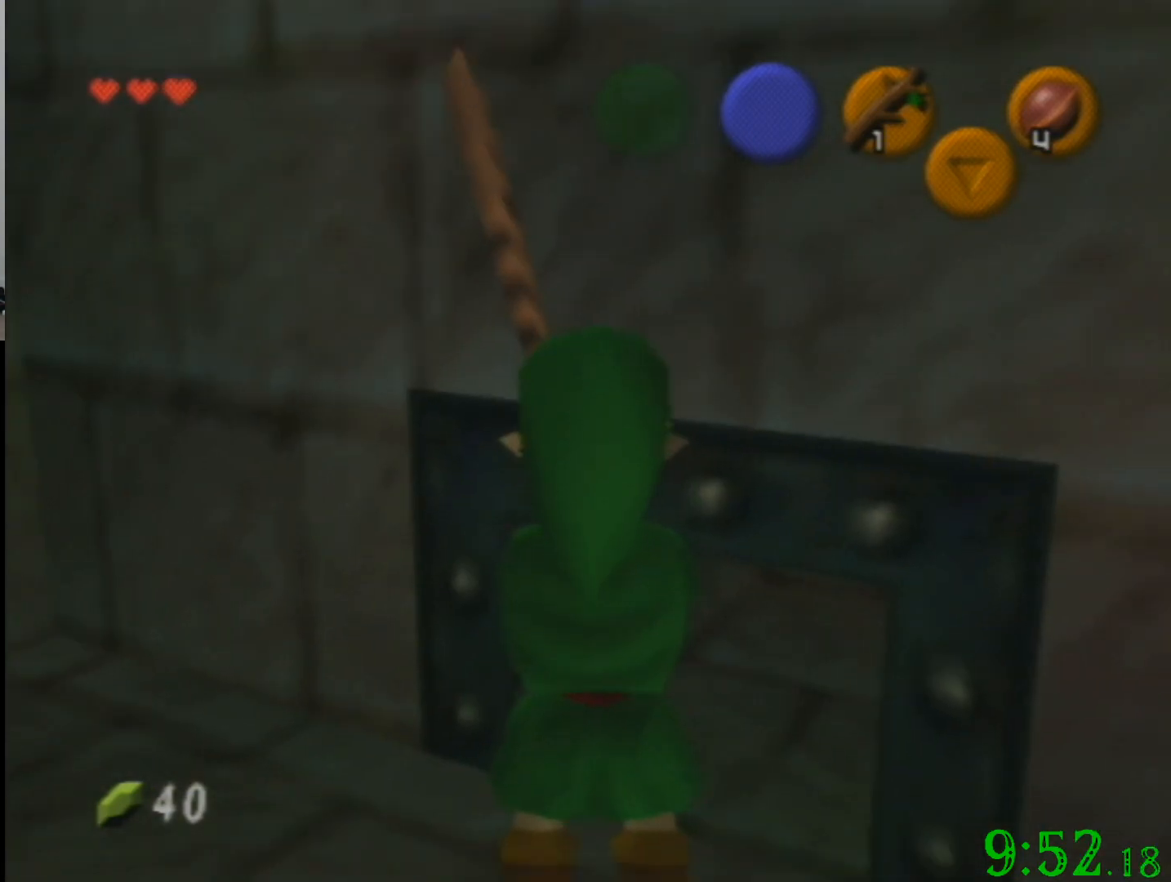
{"buttons": [], "left_stick": "down", "events": [[33, "left_stick", "down"]]}
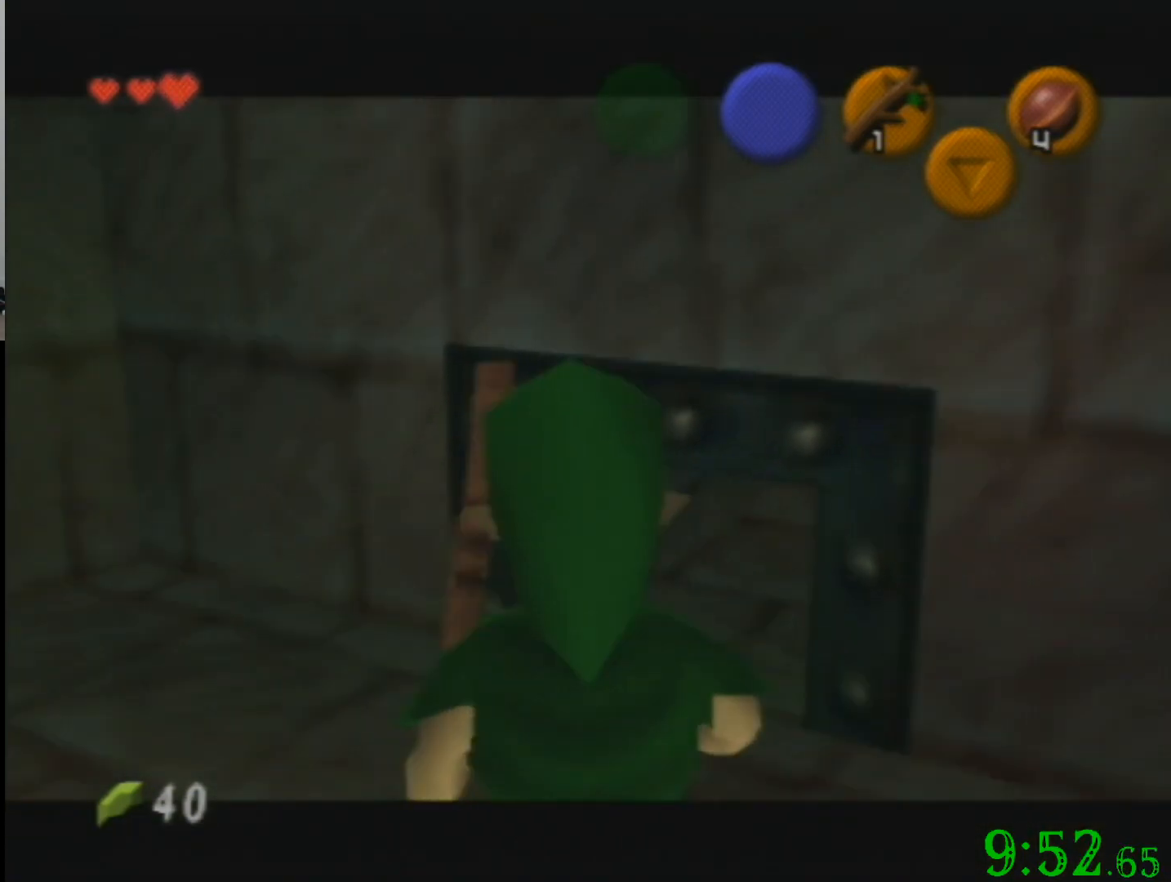
{"buttons": [], "left_stick": "down", "events": []}
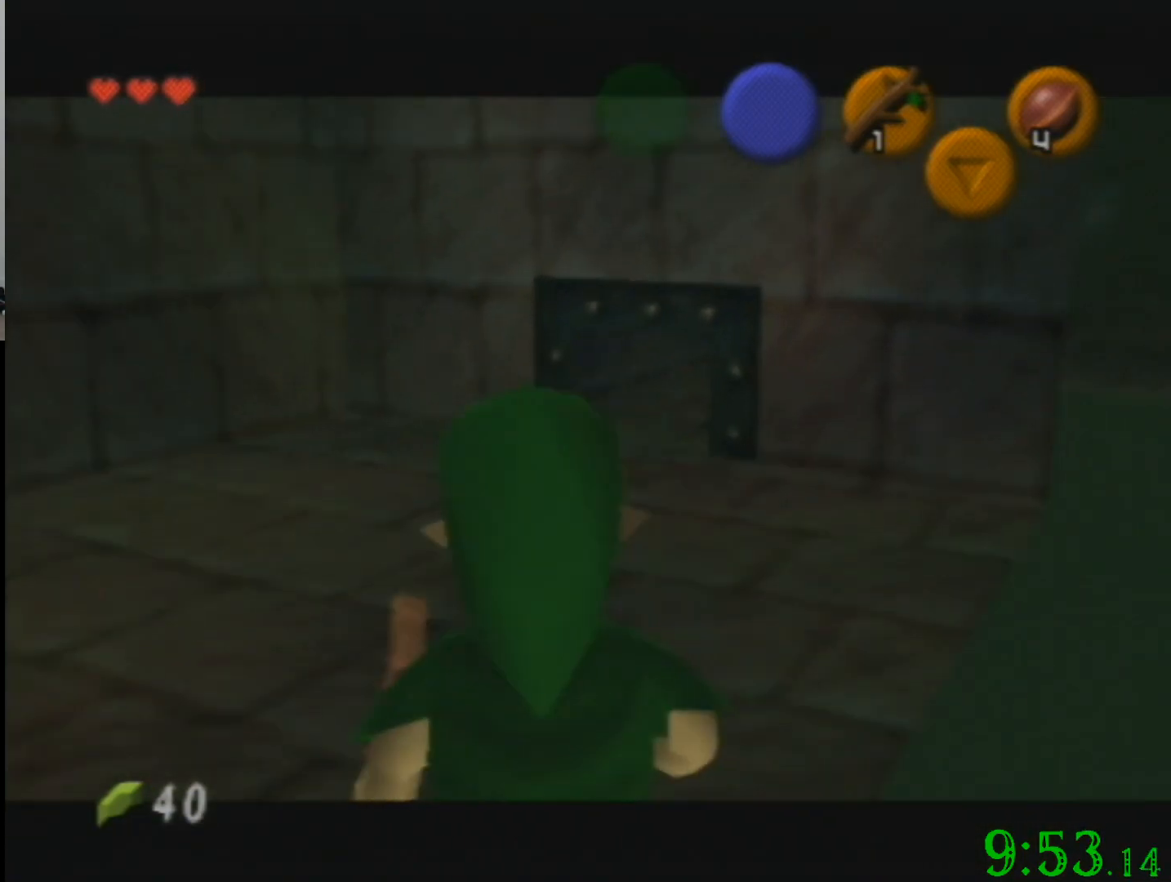
{"buttons": [], "left_stick": "down", "events": []}
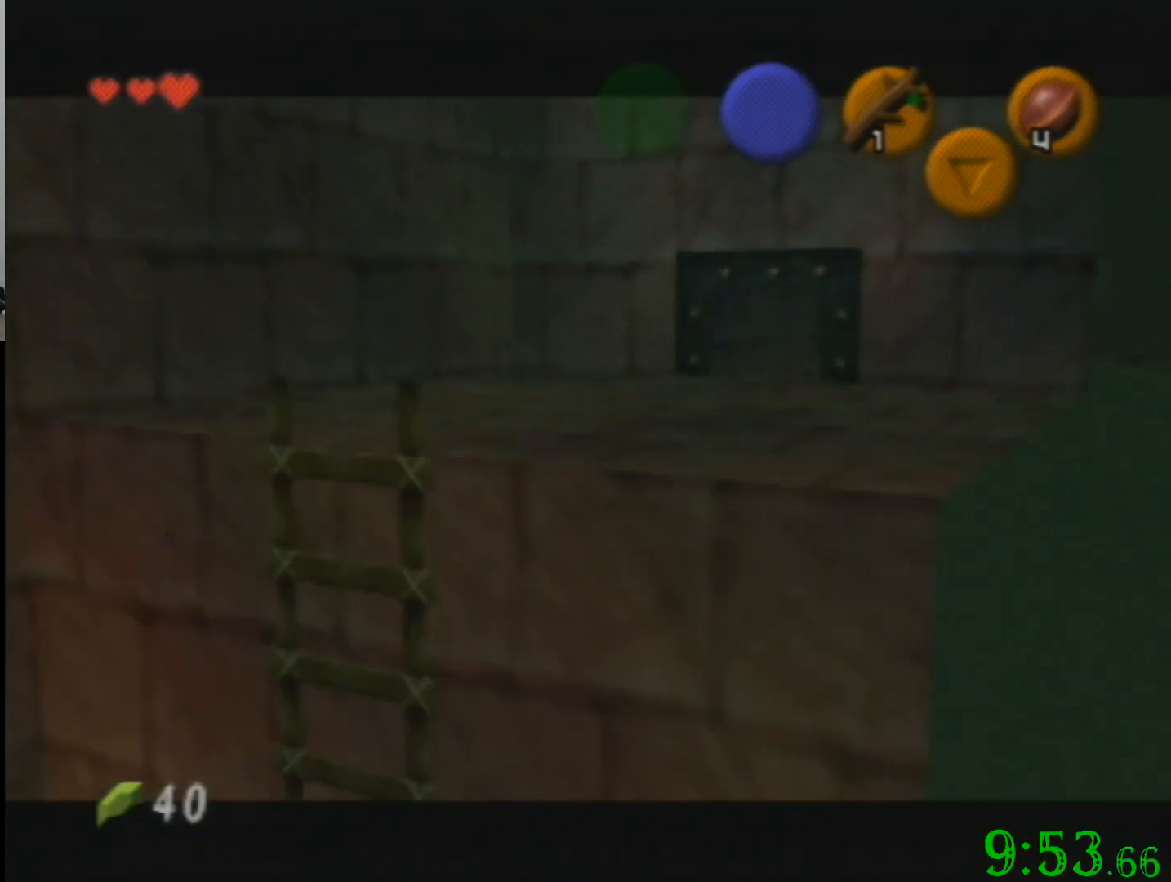
{"buttons": [], "left_stick": "center", "events": [[167, "left_stick", "center"]]}
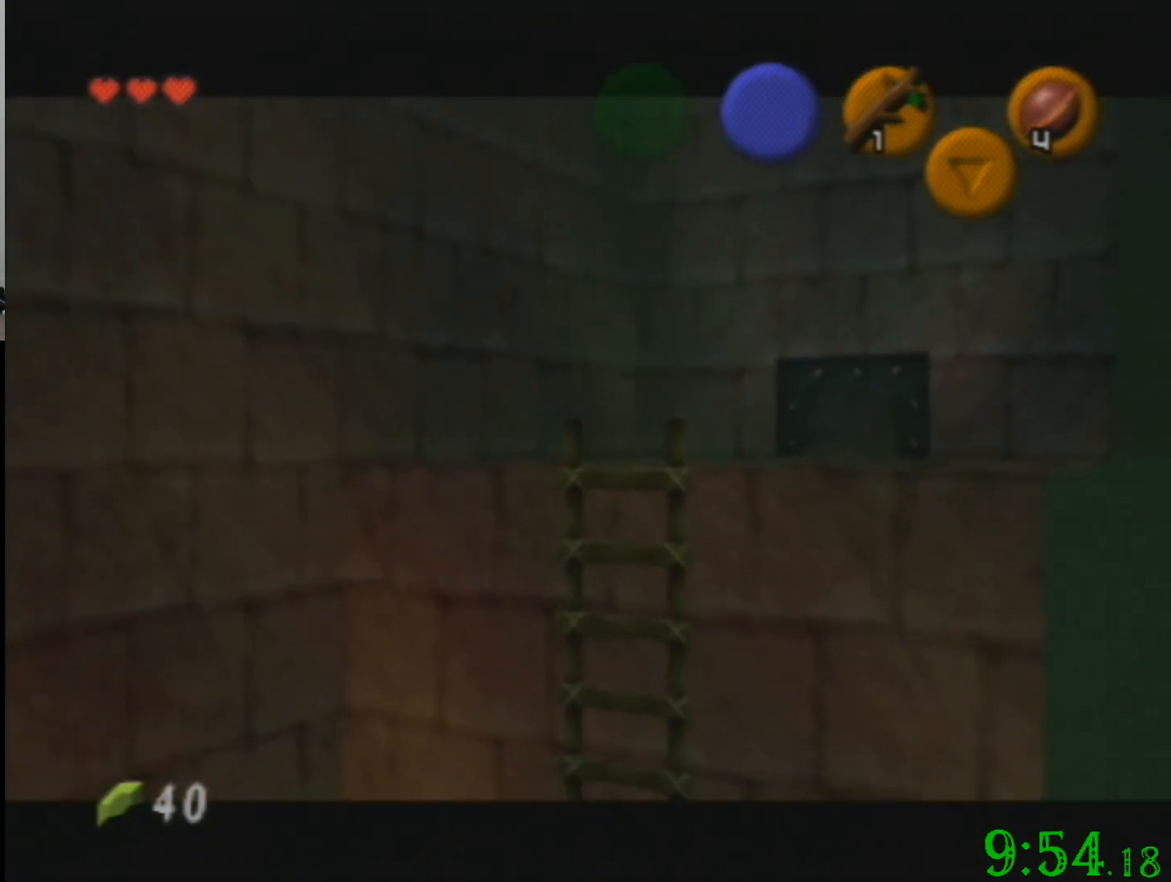
{"buttons": [], "left_stick": "center", "events": []}
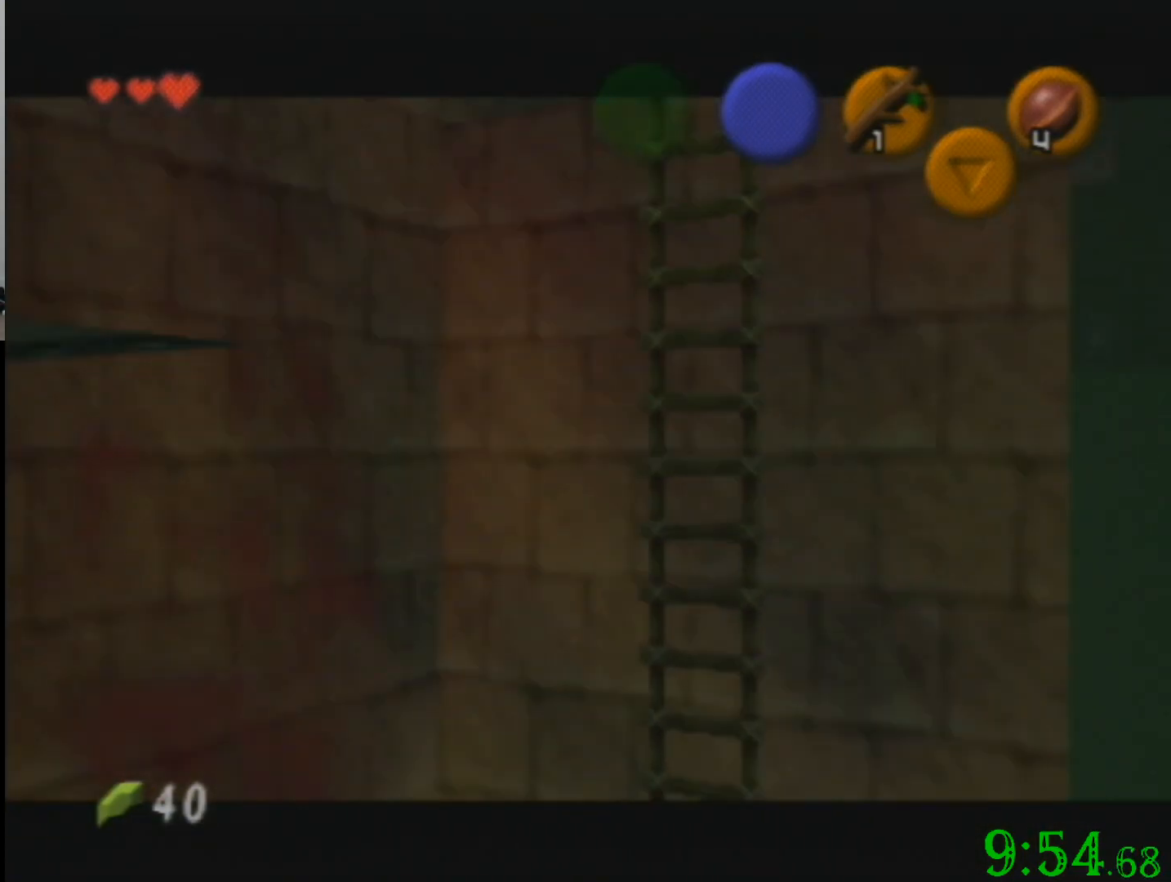
{"buttons": [], "left_stick": "right", "events": [[300, "left_stick", "right"]]}
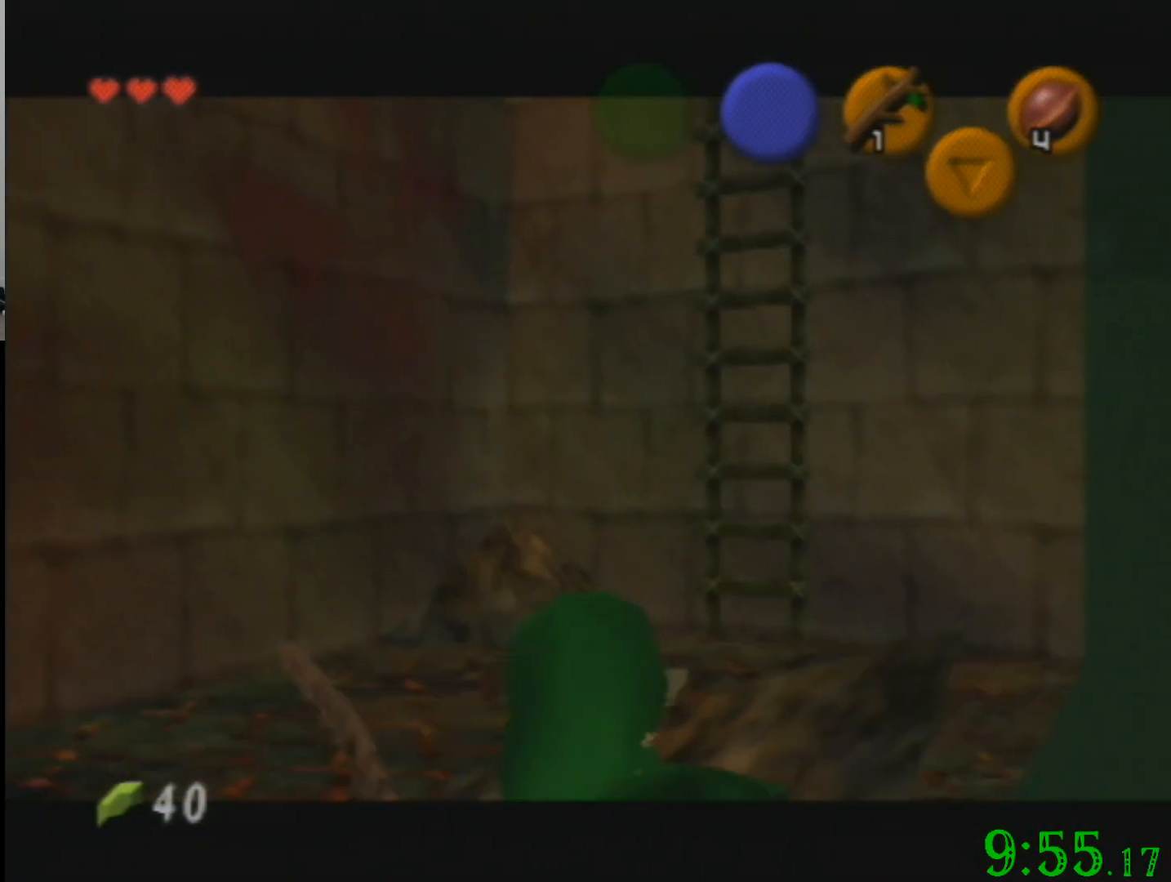
{"buttons": [], "left_stick": "center", "events": [[33, "left_stick", "center"]]}
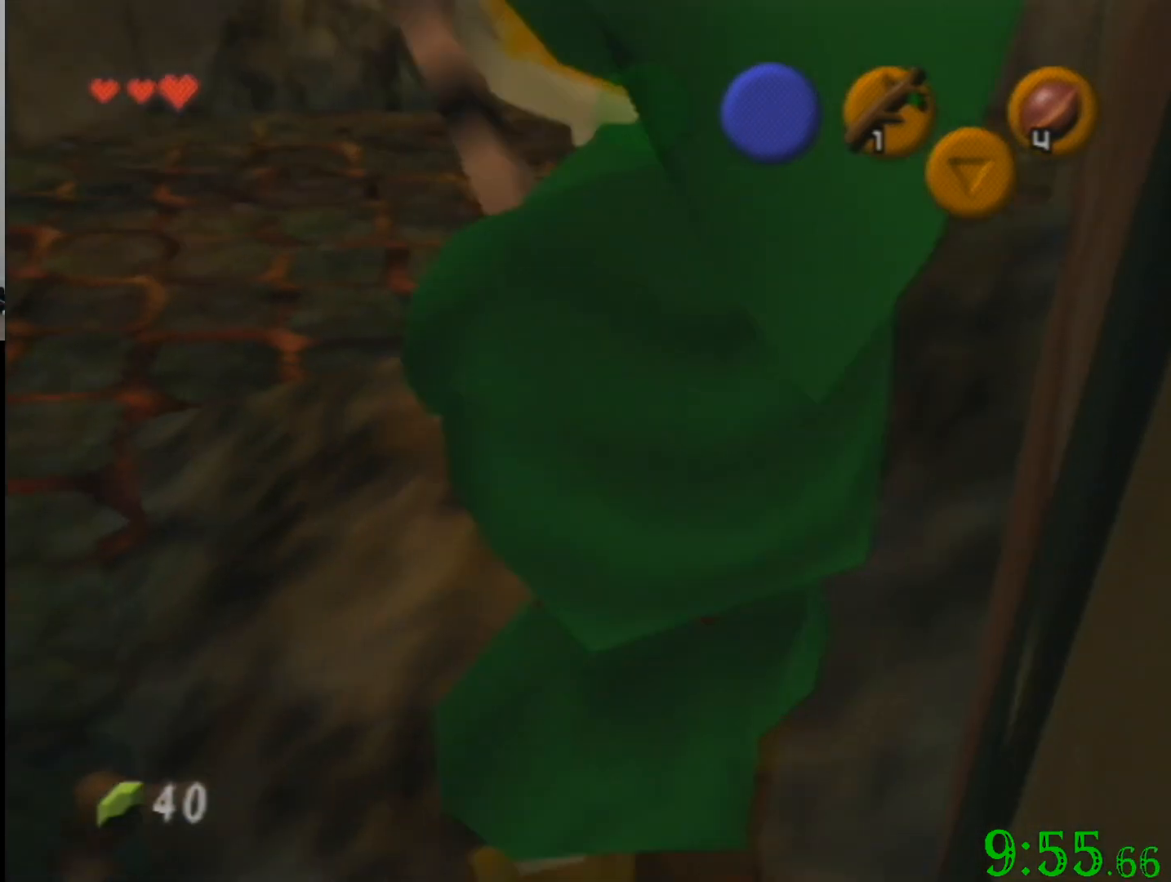
{"buttons": [], "left_stick": "center", "events": []}
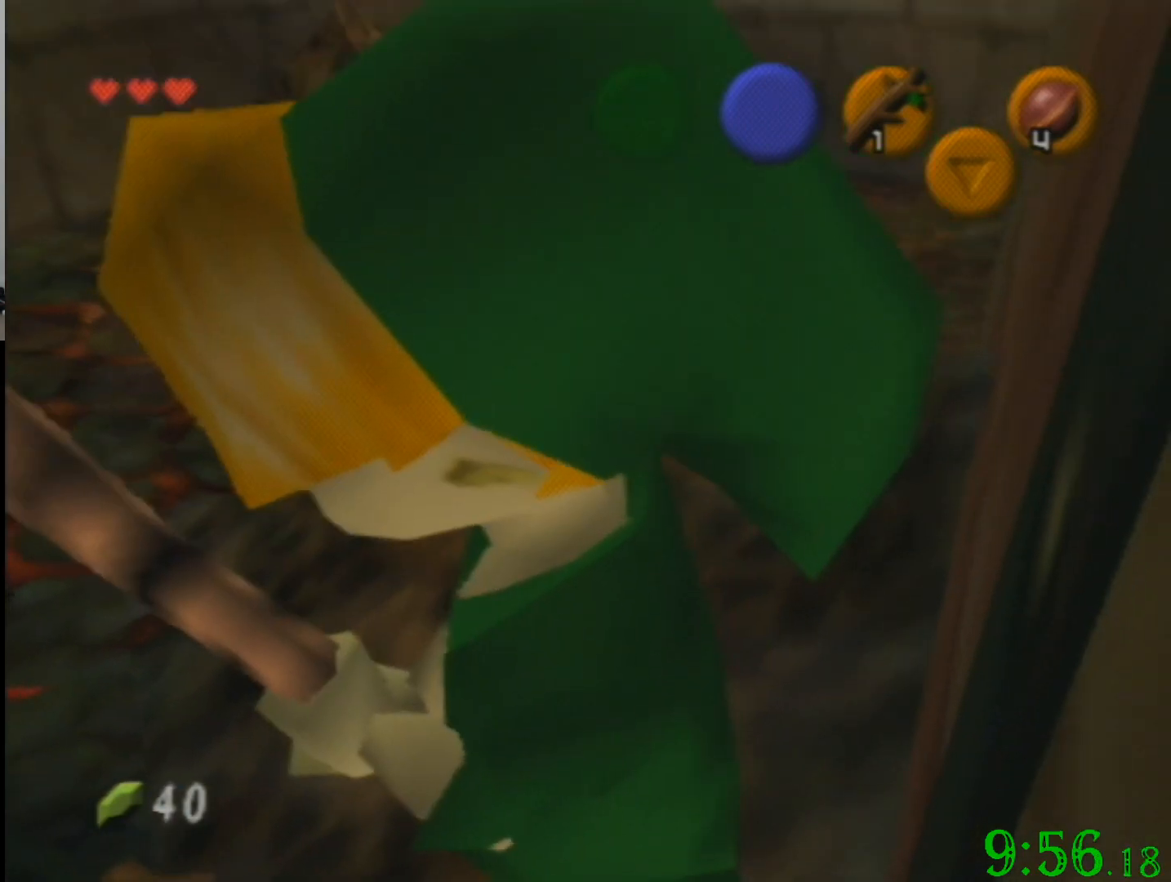
{"buttons": [], "left_stick": "left", "events": [[333, "left_stick", "left"]]}
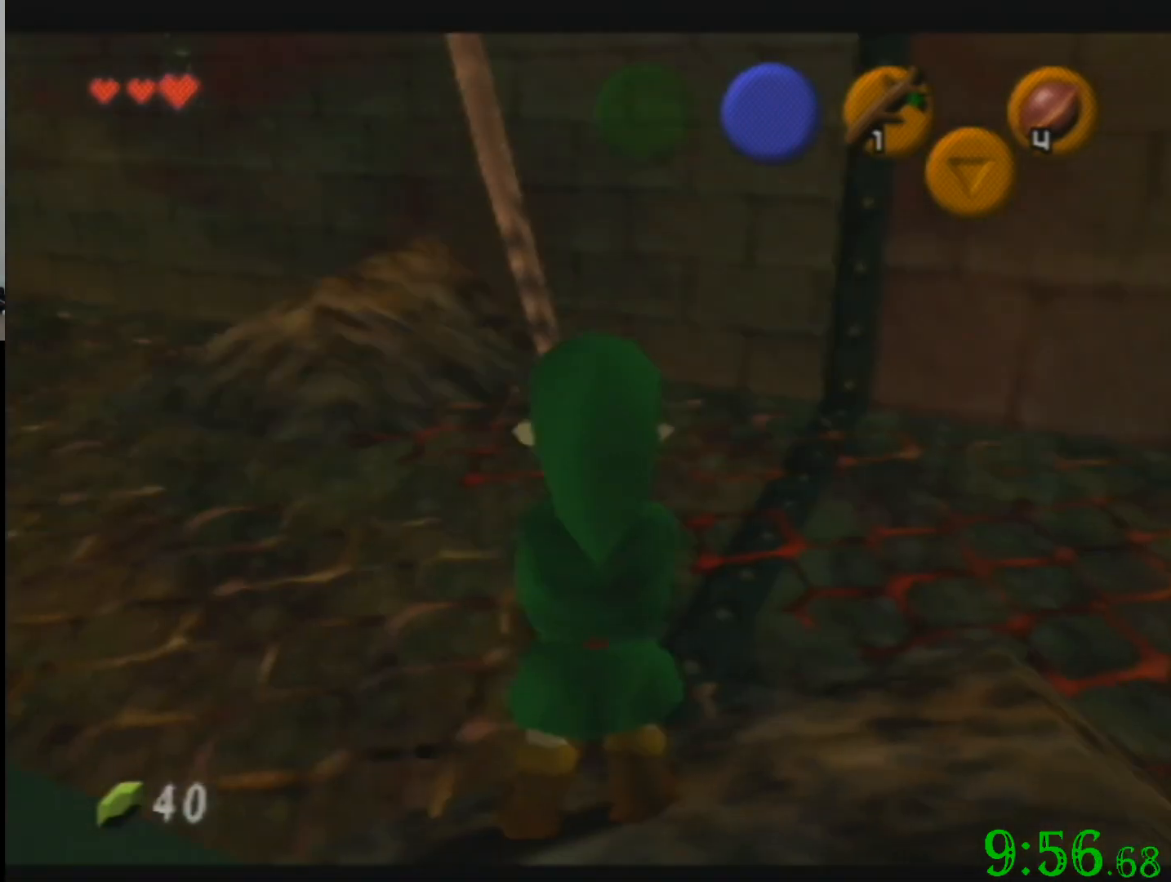
{"buttons": [], "left_stick": "left", "events": [[33, "left_stick", "center"], [434, "left_stick", "left"]]}
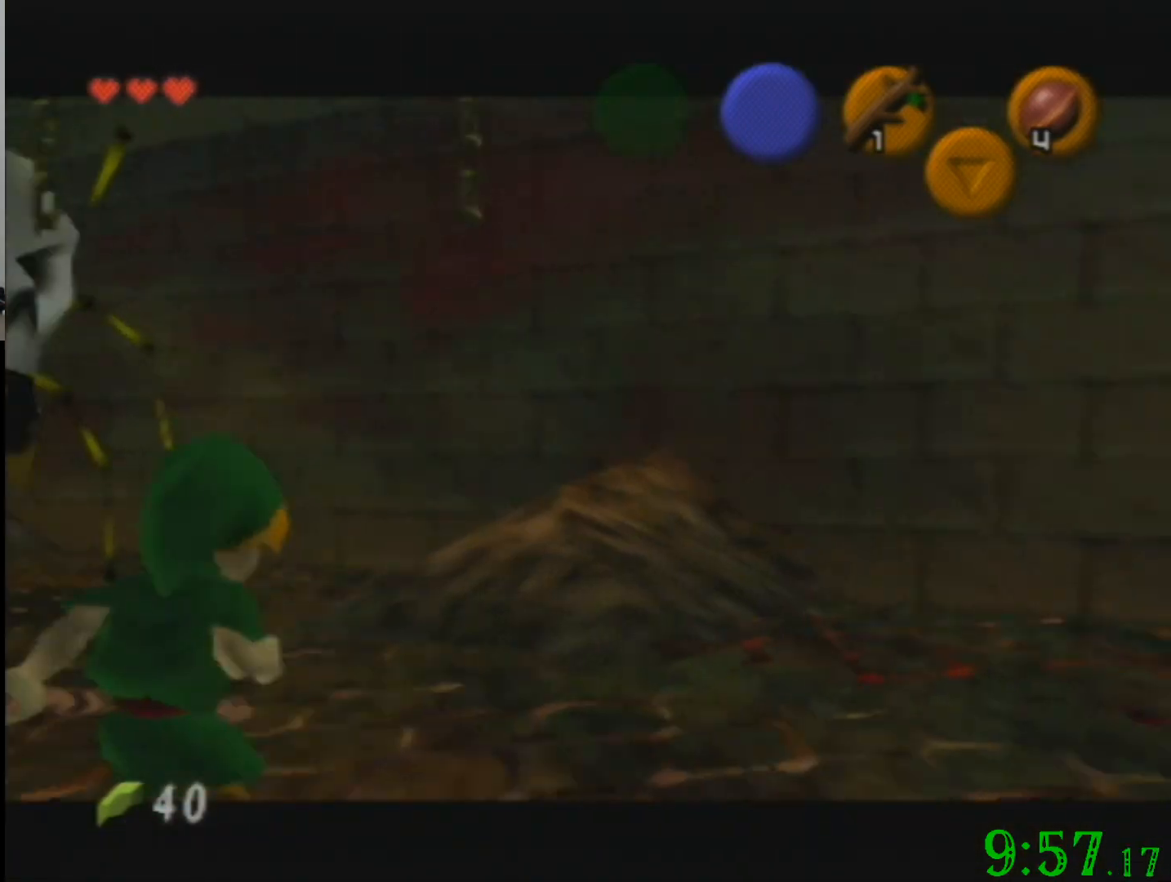
{"buttons": [], "left_stick": "left", "events": [[133, "left_stick", "center"], [400, "left_stick", "left"]]}
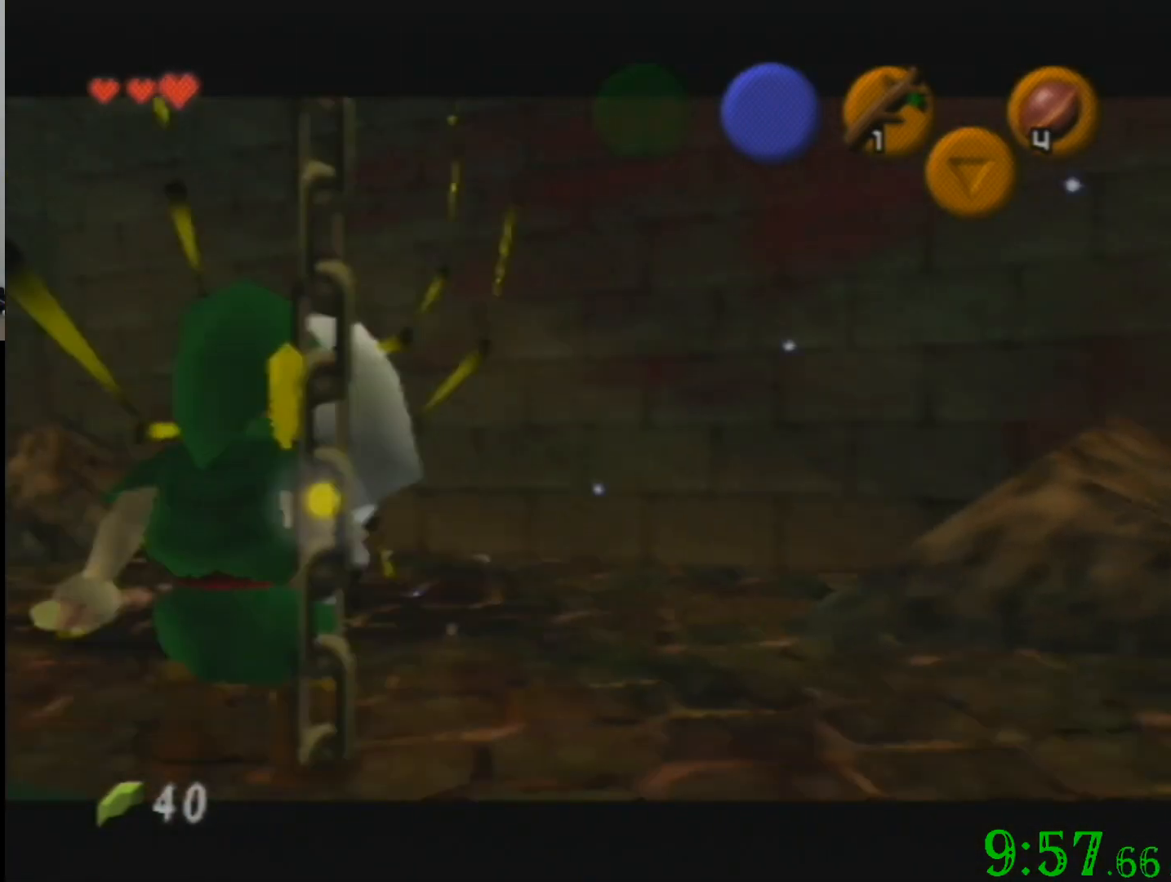
{"buttons": [], "left_stick": "left", "events": [[67, "left_stick", "center"], [434, "left_stick", "left"]]}
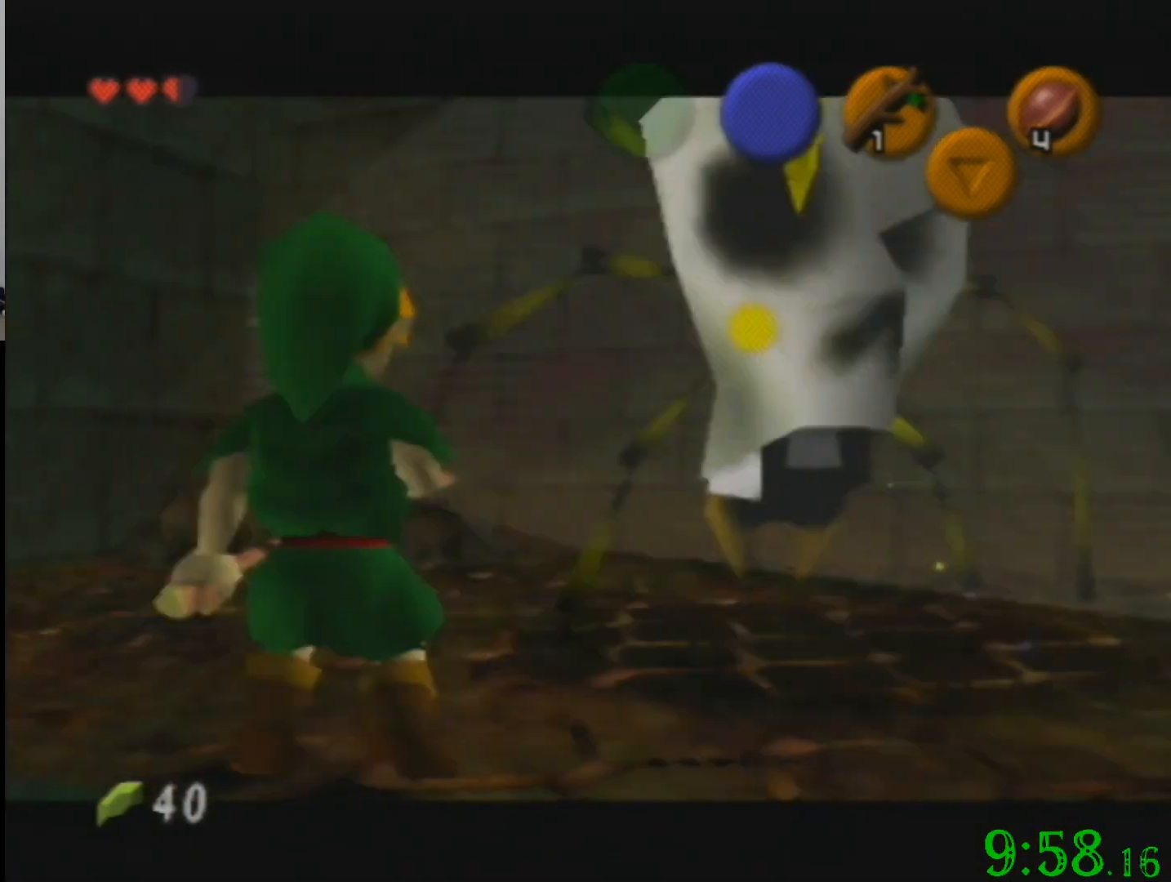
{"buttons": [], "left_stick": "center", "events": [[66, "left_stick", "center"]]}
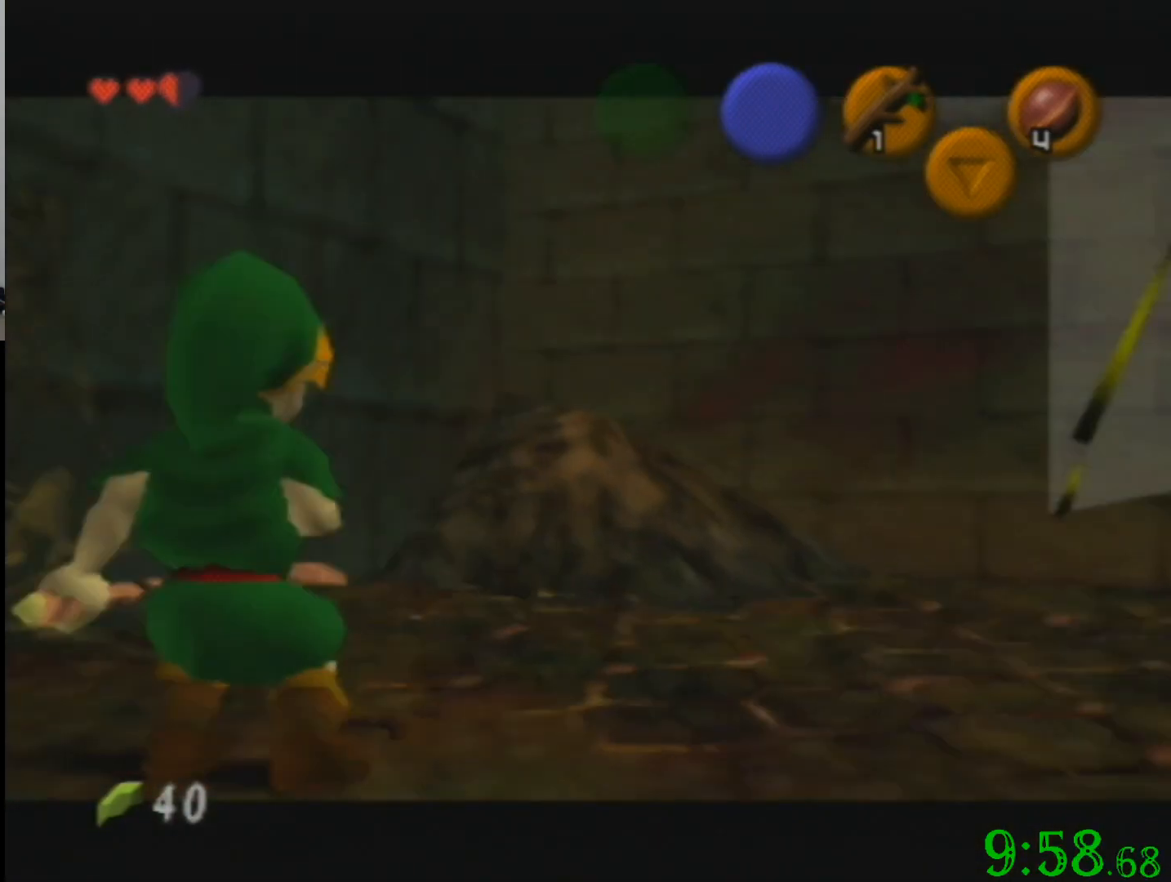
{"buttons": [], "left_stick": "center", "events": []}
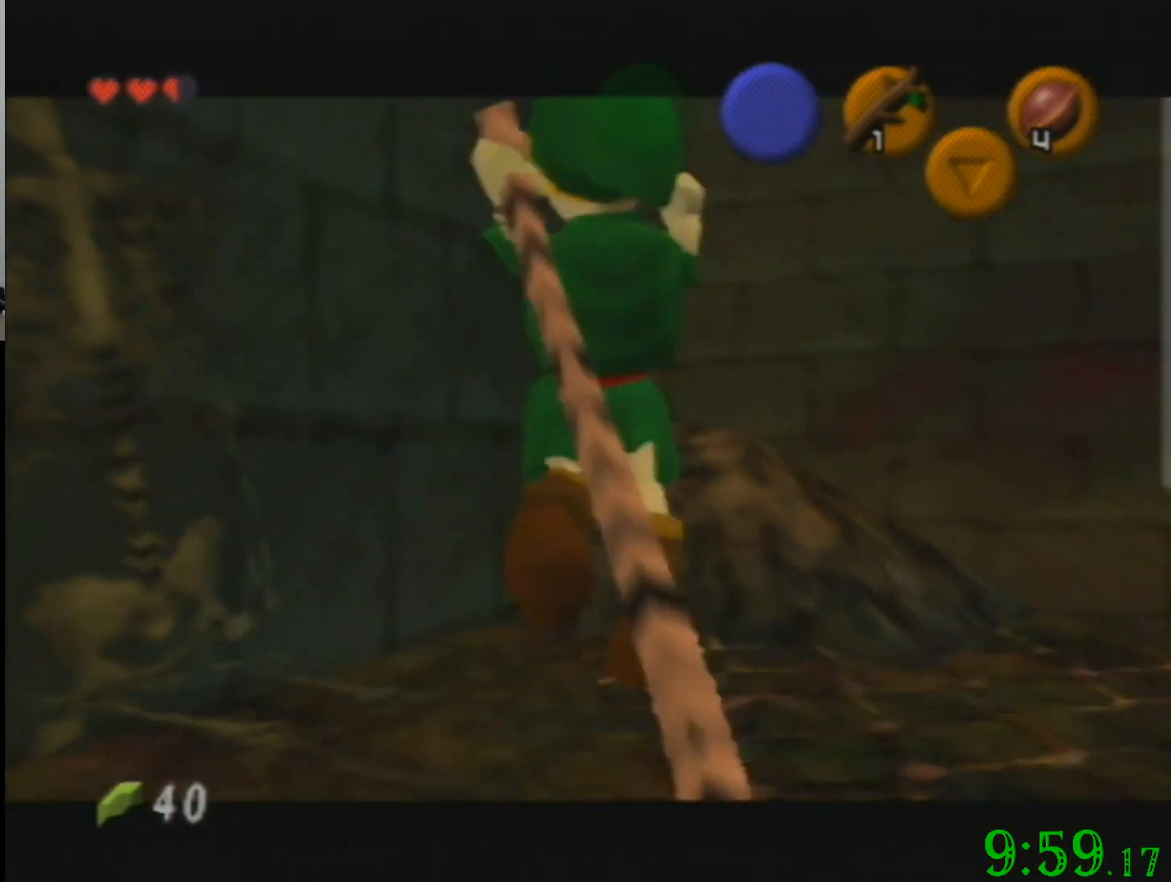
{"buttons": [], "left_stick": "center", "events": []}
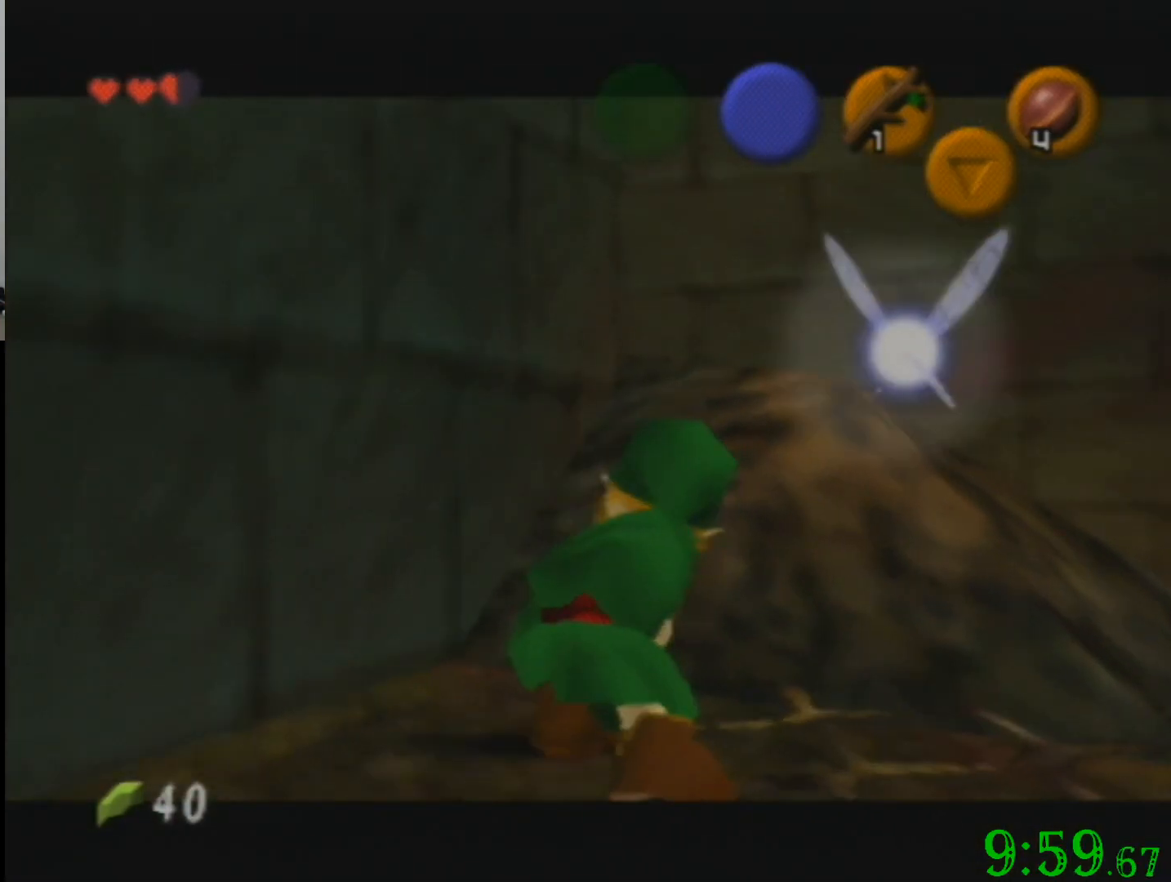
{"buttons": [], "left_stick": "center", "events": []}
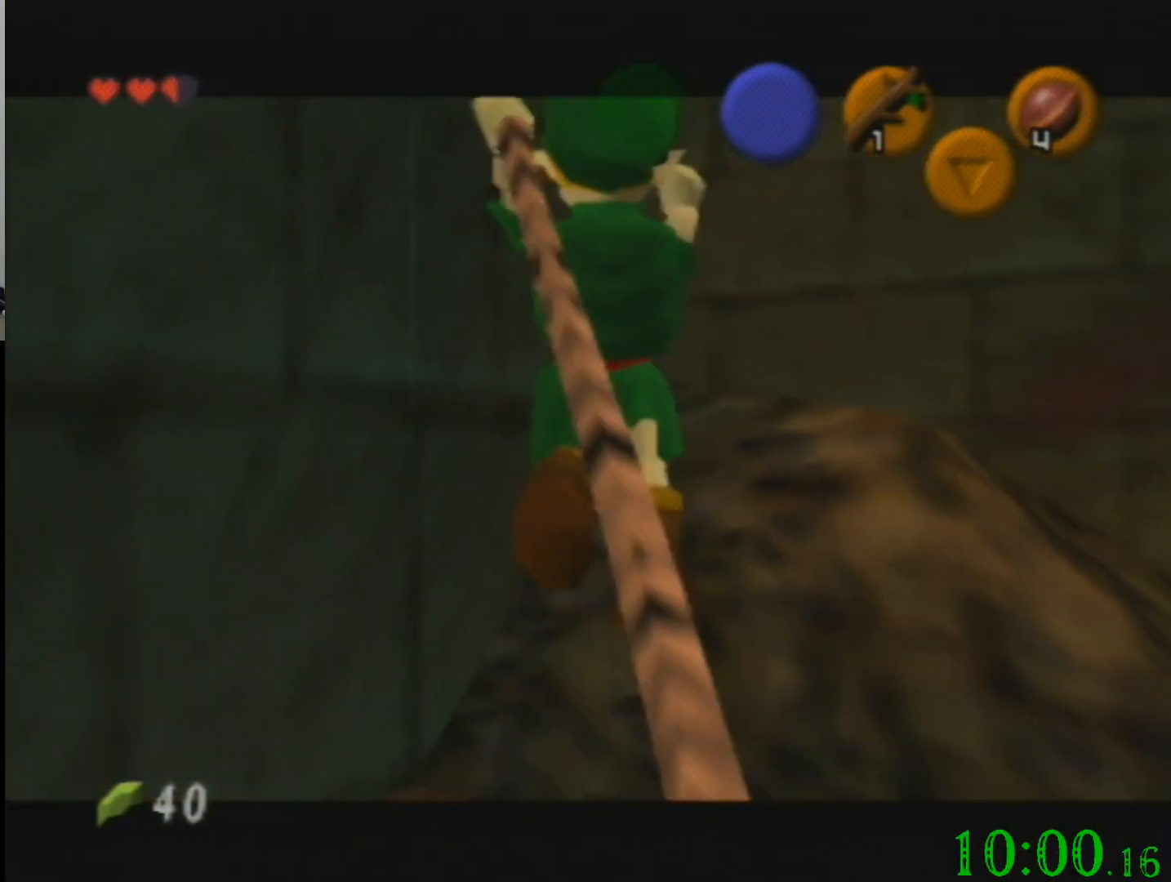
{"buttons": [], "left_stick": "center", "events": []}
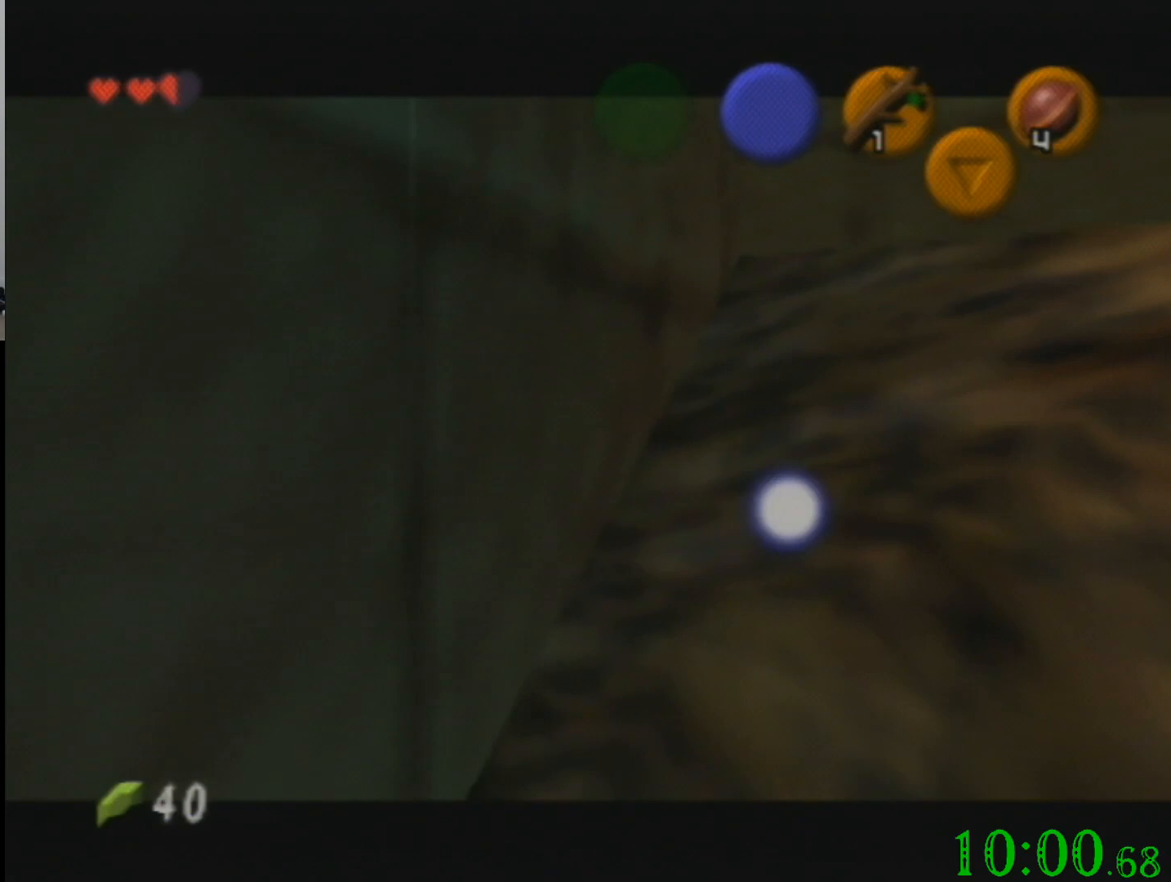
{"buttons": [], "left_stick": "left", "events": [[67, "left_stick", "left"]]}
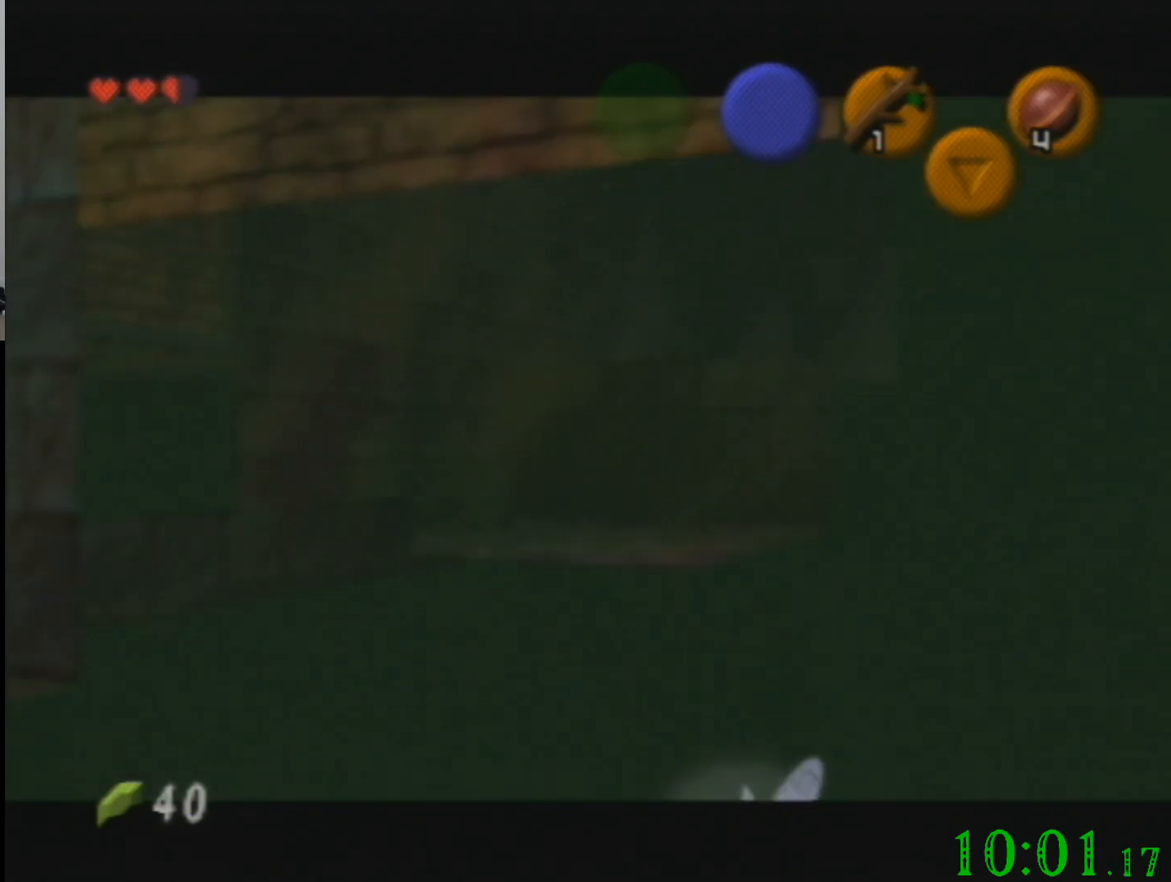
{"buttons": [], "left_stick": "center", "events": [[33, "left_stick", "center"]]}
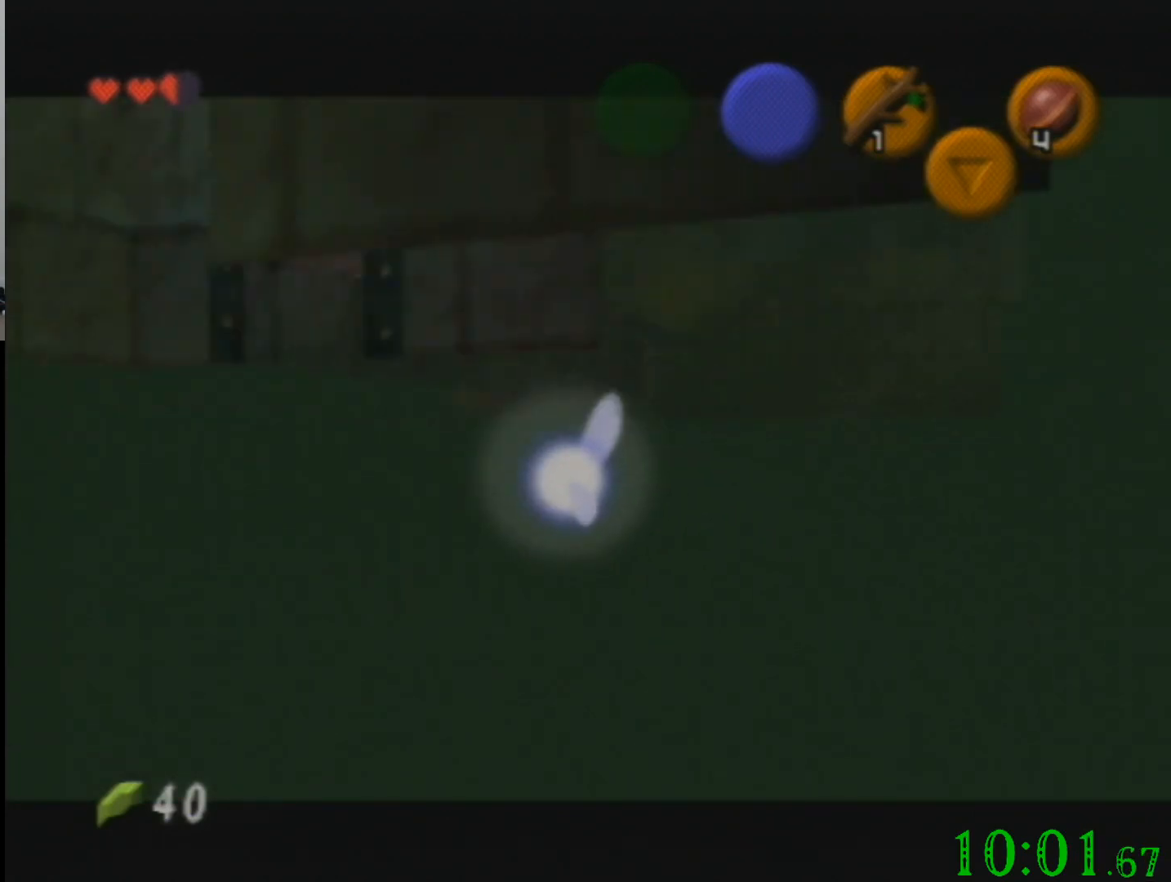
{"buttons": [], "left_stick": "center", "events": []}
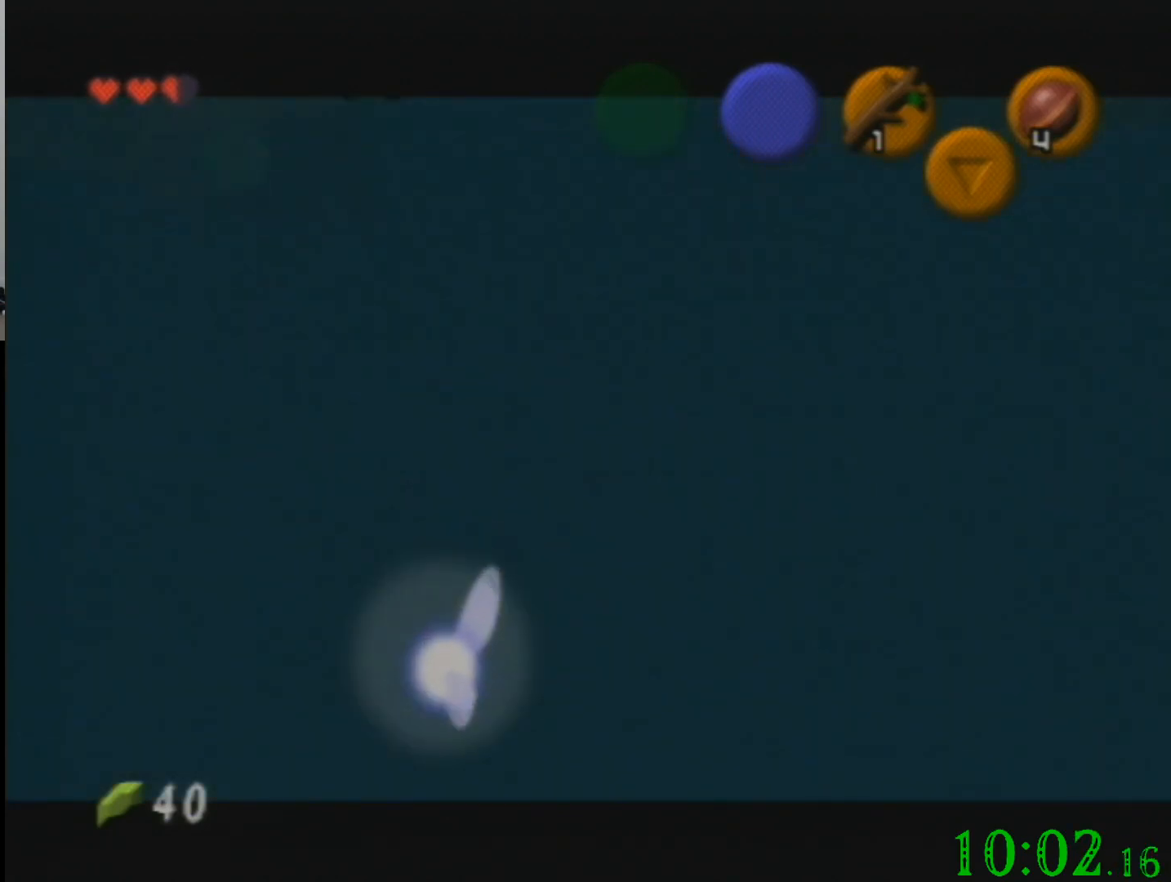
{"buttons": [], "left_stick": "center", "events": []}